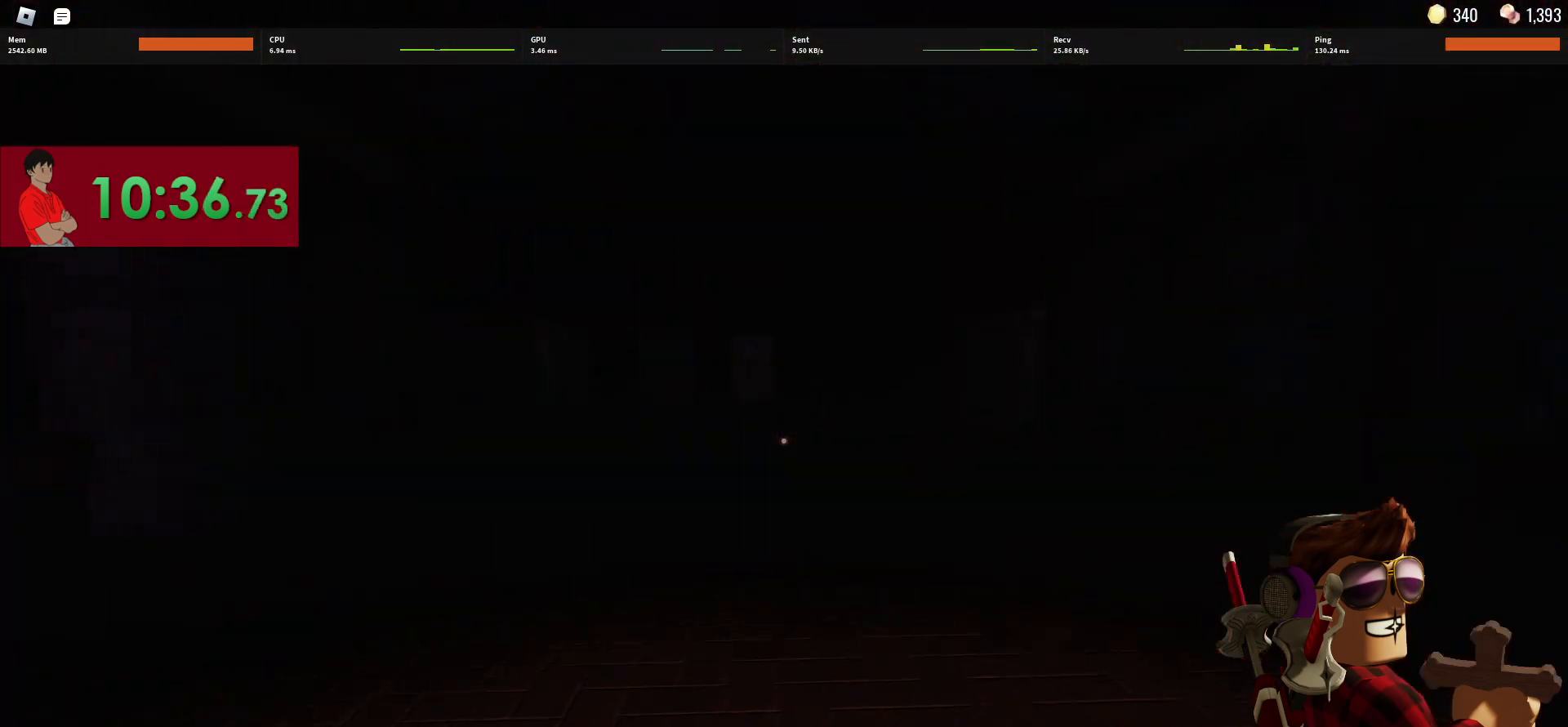
Gameplay with keyboard and mouse; each line is a JSON object with the keys and mouse buttons held at the frame after it. "events" lists presses ("down") and releases ("up") of "1", "2", "3", "4", "5", "a", "alt", "c", "caps_lock", "ctrl", "d", "e", "f", "g", "q", "r", "s", "shift", "space", "t", "tab", "v", "w", "x", "z", "mouse_left", "mouse_wheel" and "mouse_right" between this image and that frame as [ms after this image, input, new state], when the widget could be followed in between. "mouse_left", "mouse_wheel", "mouse_right" = the "left", "wheel", "right" buttons of the "mouse" list. No other keys are recorded. "wheel" means that the mouse wheel is clicked or scrolled. Not read: mouse_move.
{"keys": ["s"], "mouse": [], "events": [[33, "mouse_left", "up"], [133, "a", "down"], [217, "w", "up"], [317, "s", "down"], [417, "a", "up"]]}
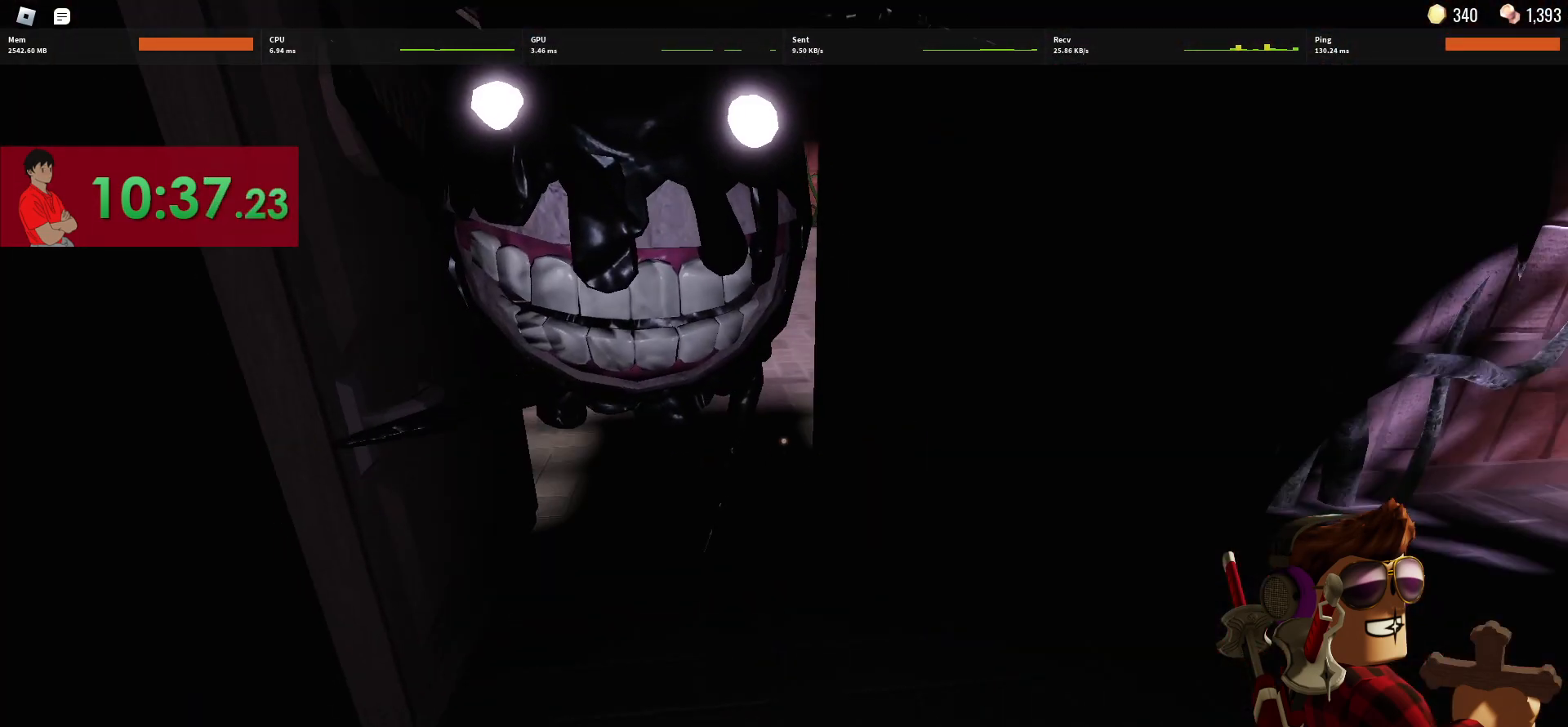
{"keys": ["2", "w"], "mouse": [], "events": [[150, "a", "down"], [183, "s", "up"], [333, "a", "up"], [333, "w", "down"], [467, "2", "down"]]}
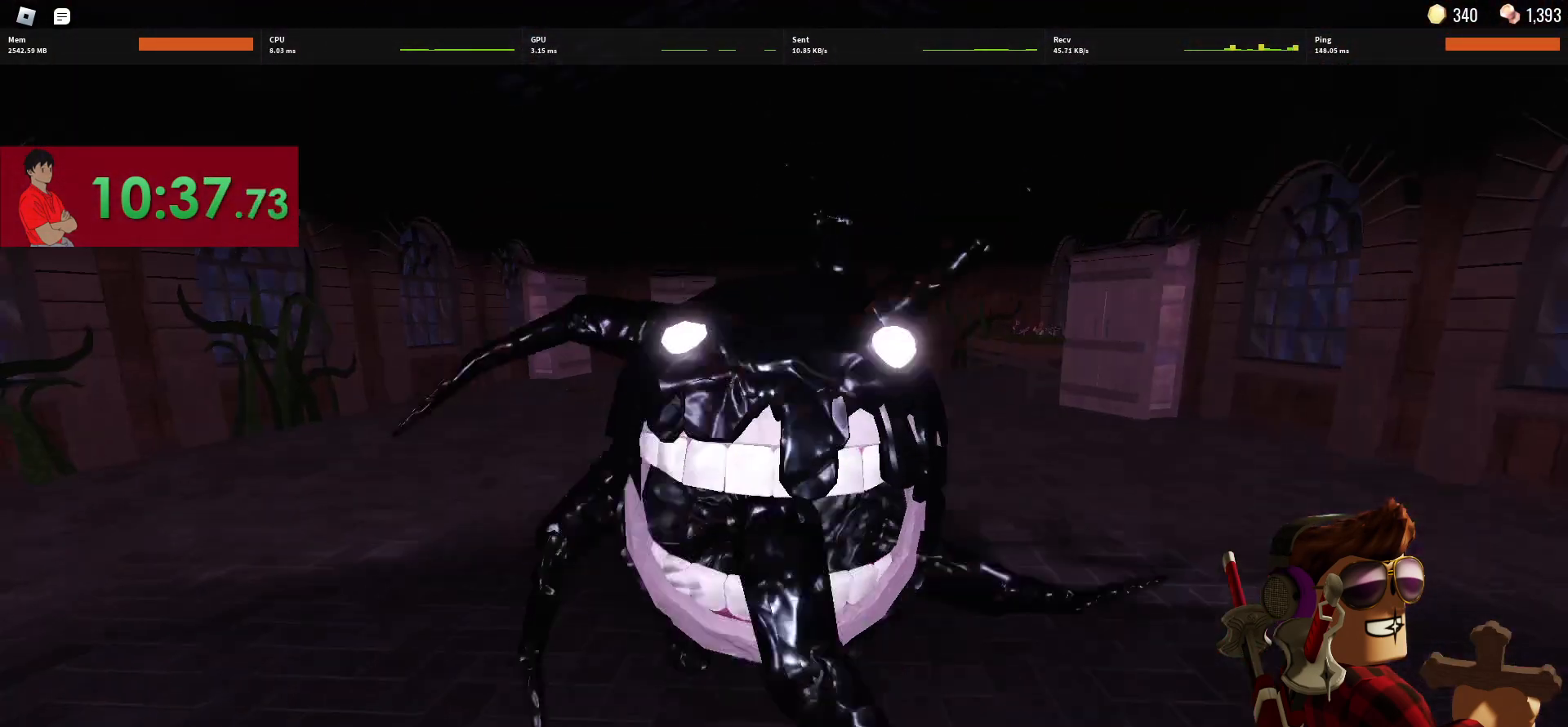
{"keys": ["w"], "mouse": [], "events": [[117, "2", "up"]]}
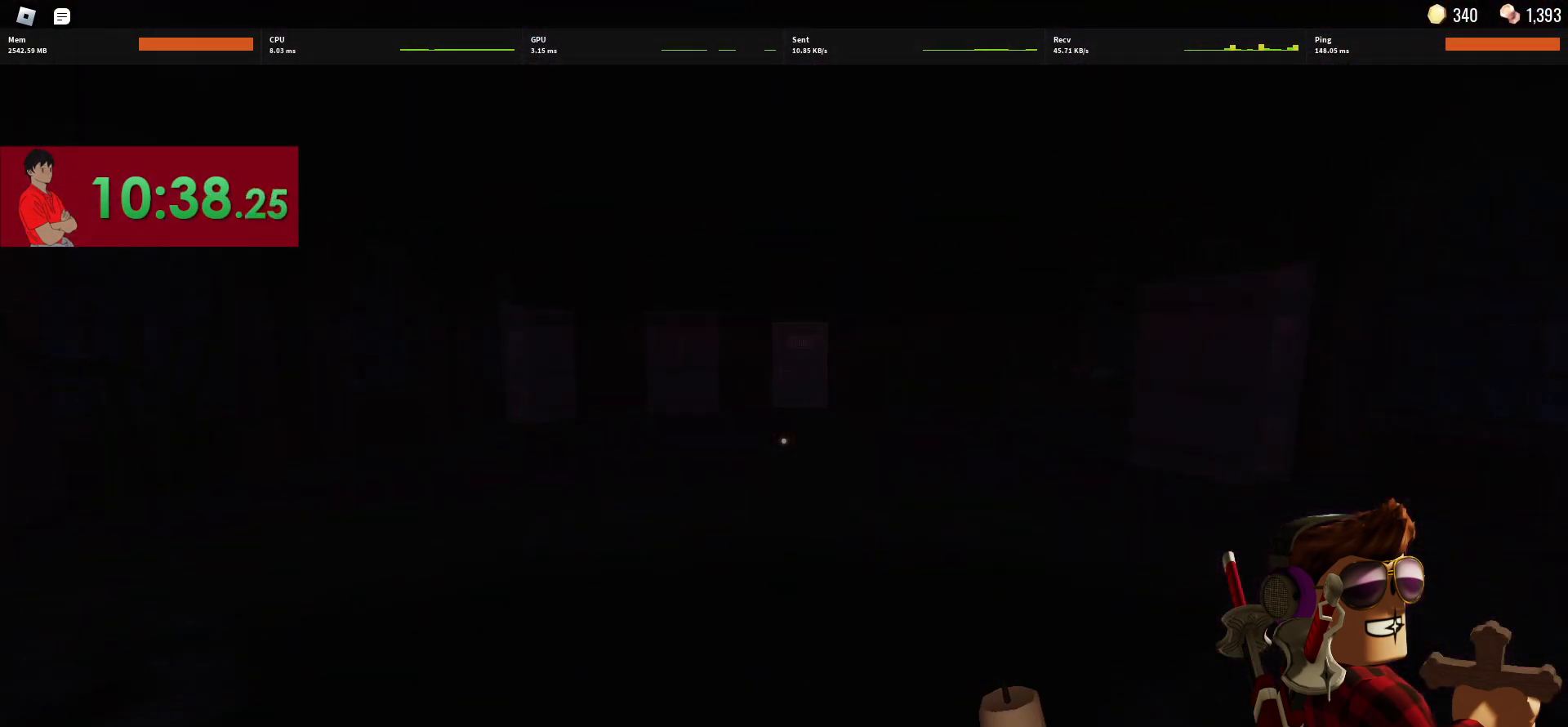
{"keys": ["w"], "mouse": [], "events": []}
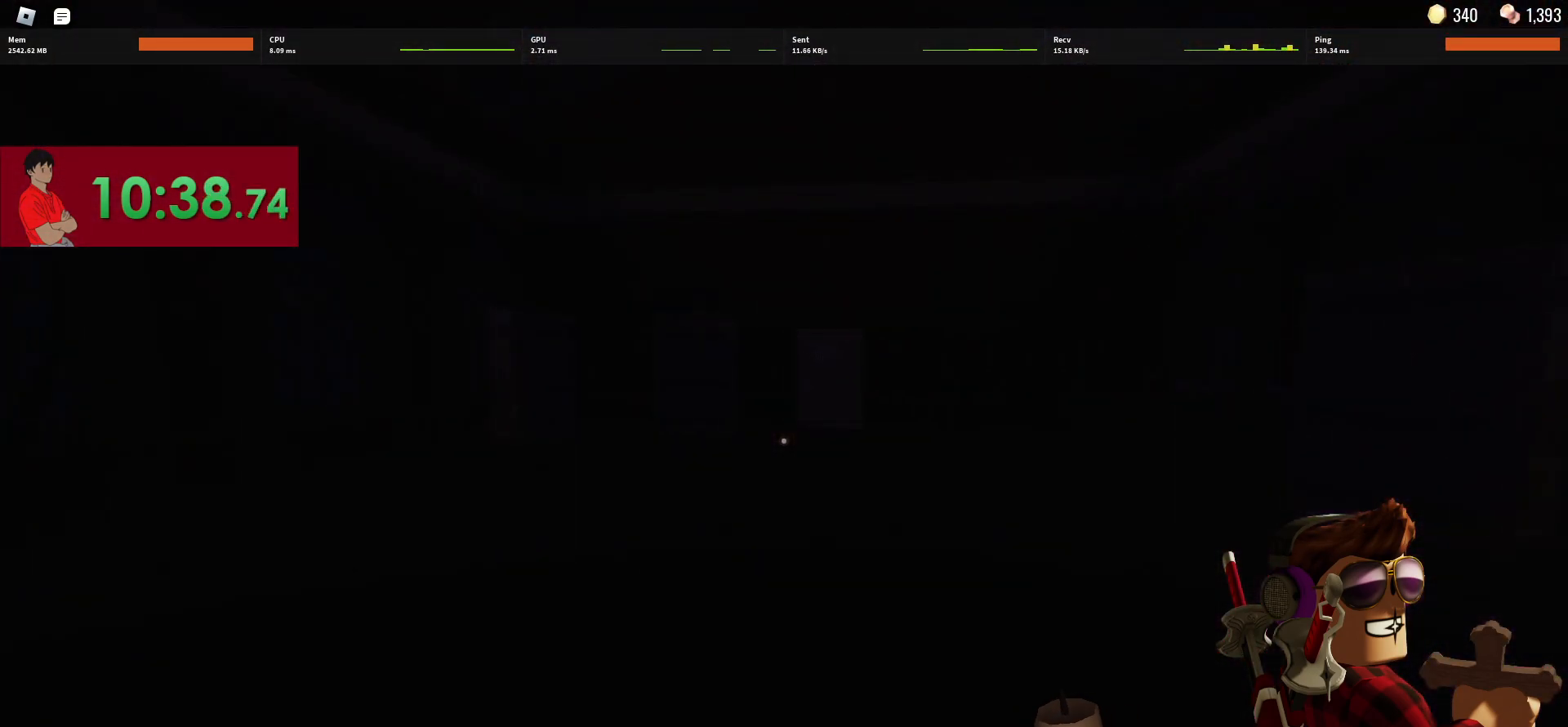
{"keys": ["w"], "mouse": [], "events": []}
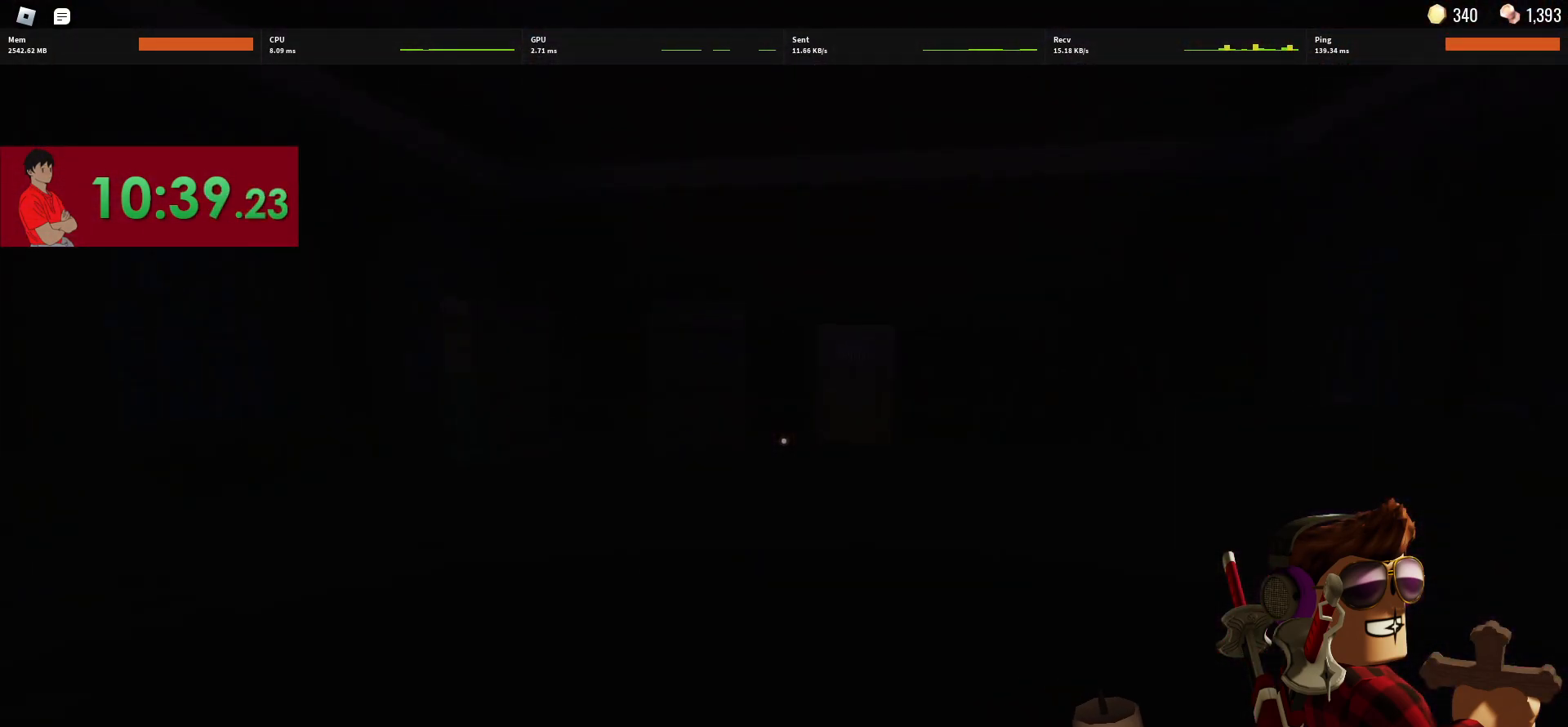
{"keys": ["w"], "mouse": [], "events": []}
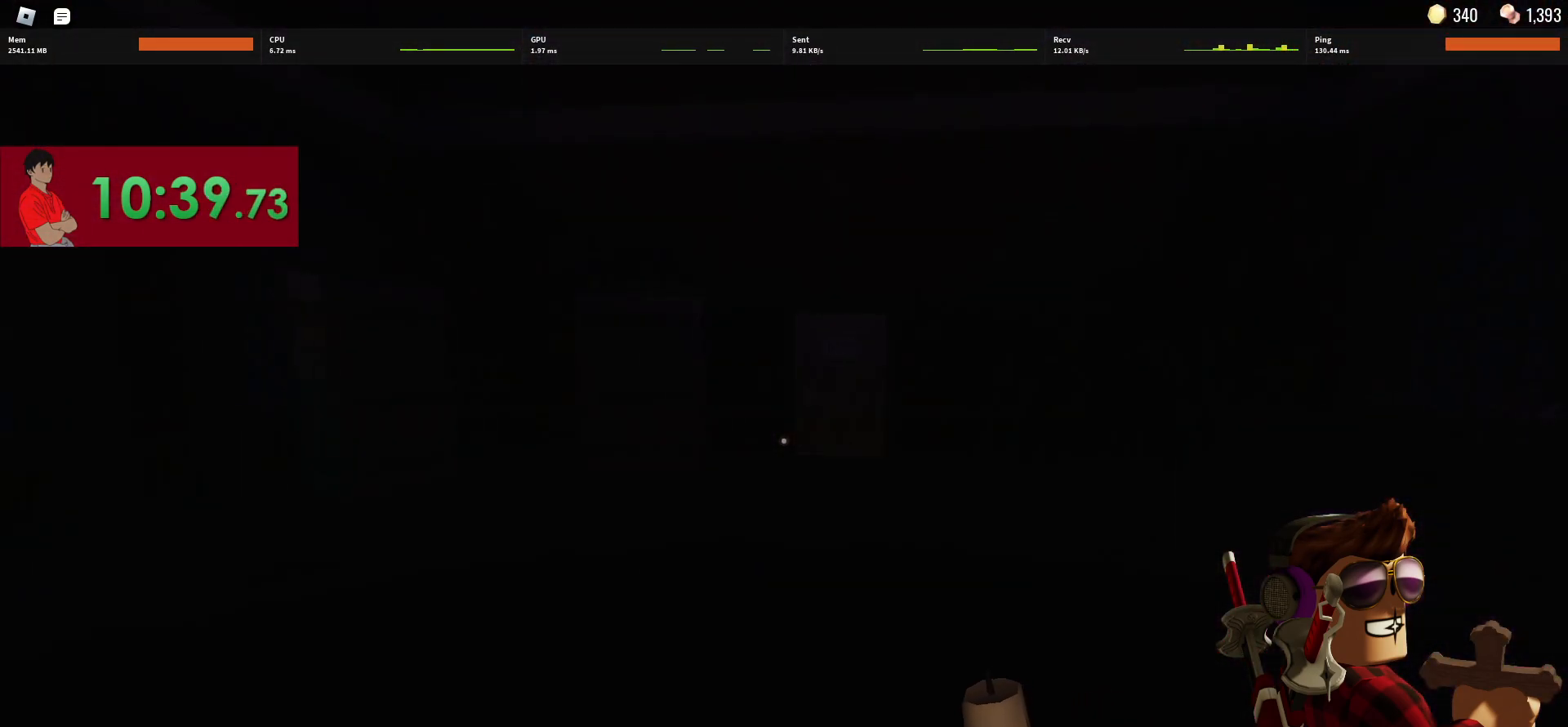
{"keys": ["w"], "mouse": [], "events": []}
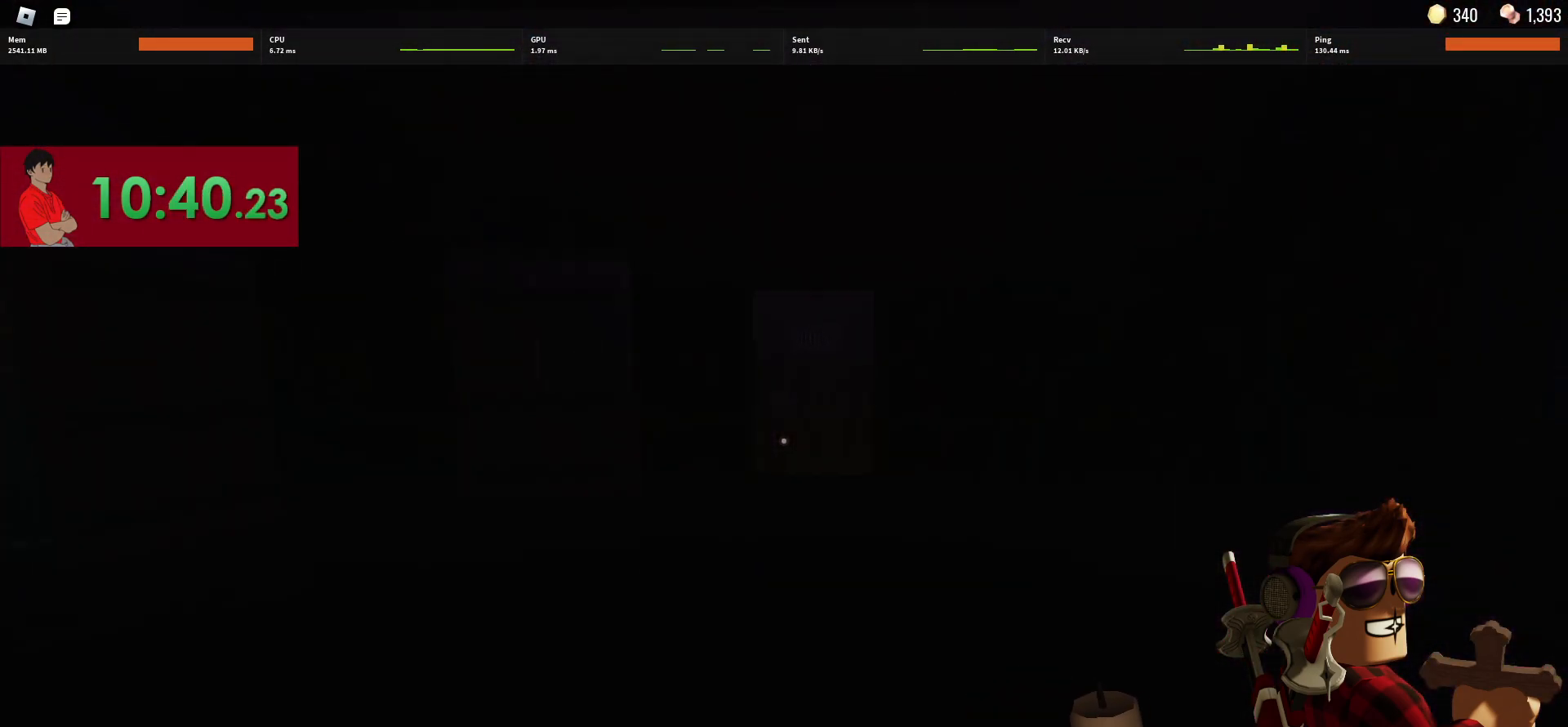
{"keys": ["w"], "mouse": [], "events": [[383, "1", "down"], [483, "1", "up"]]}
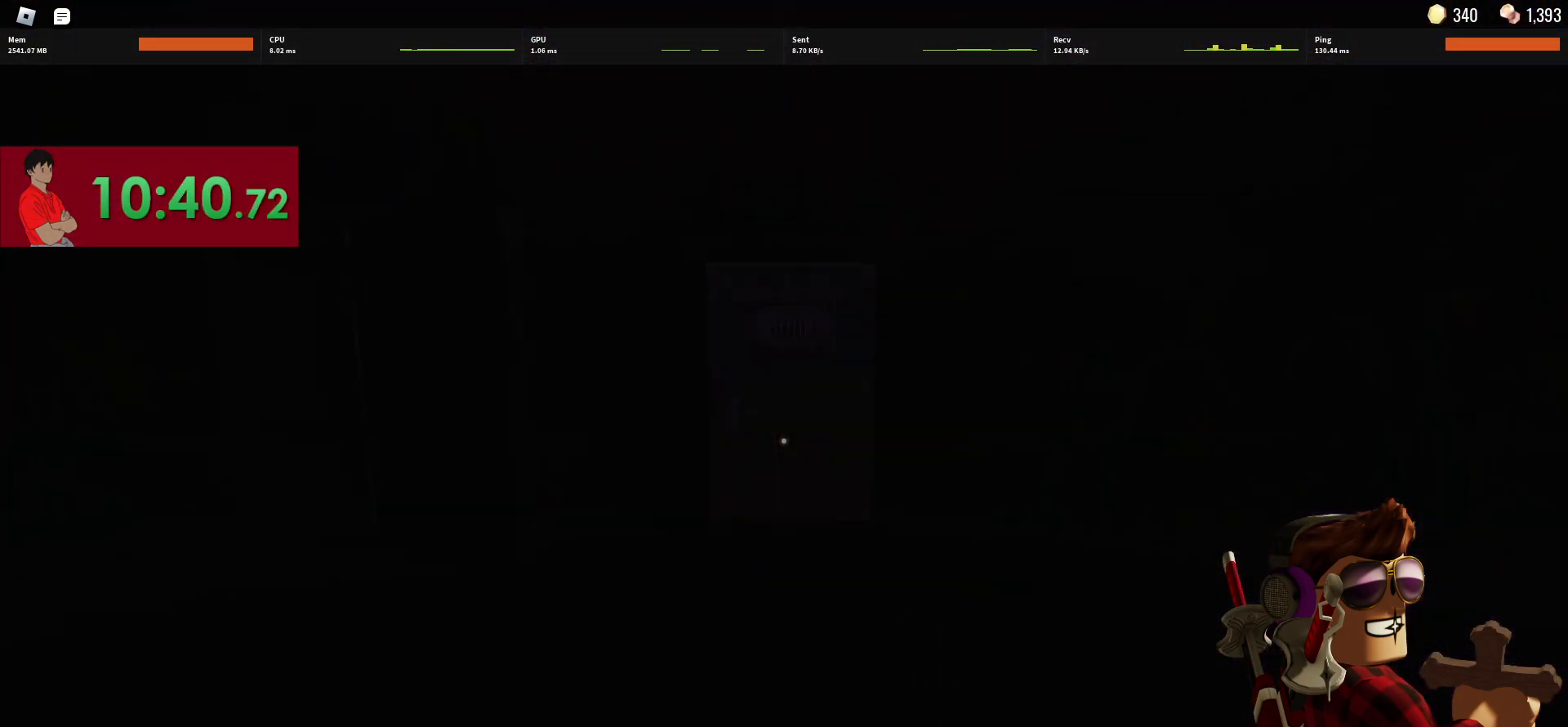
{"keys": ["w"], "mouse": [], "events": [[350, "mouse_left", "down"], [433, "mouse_left", "up"]]}
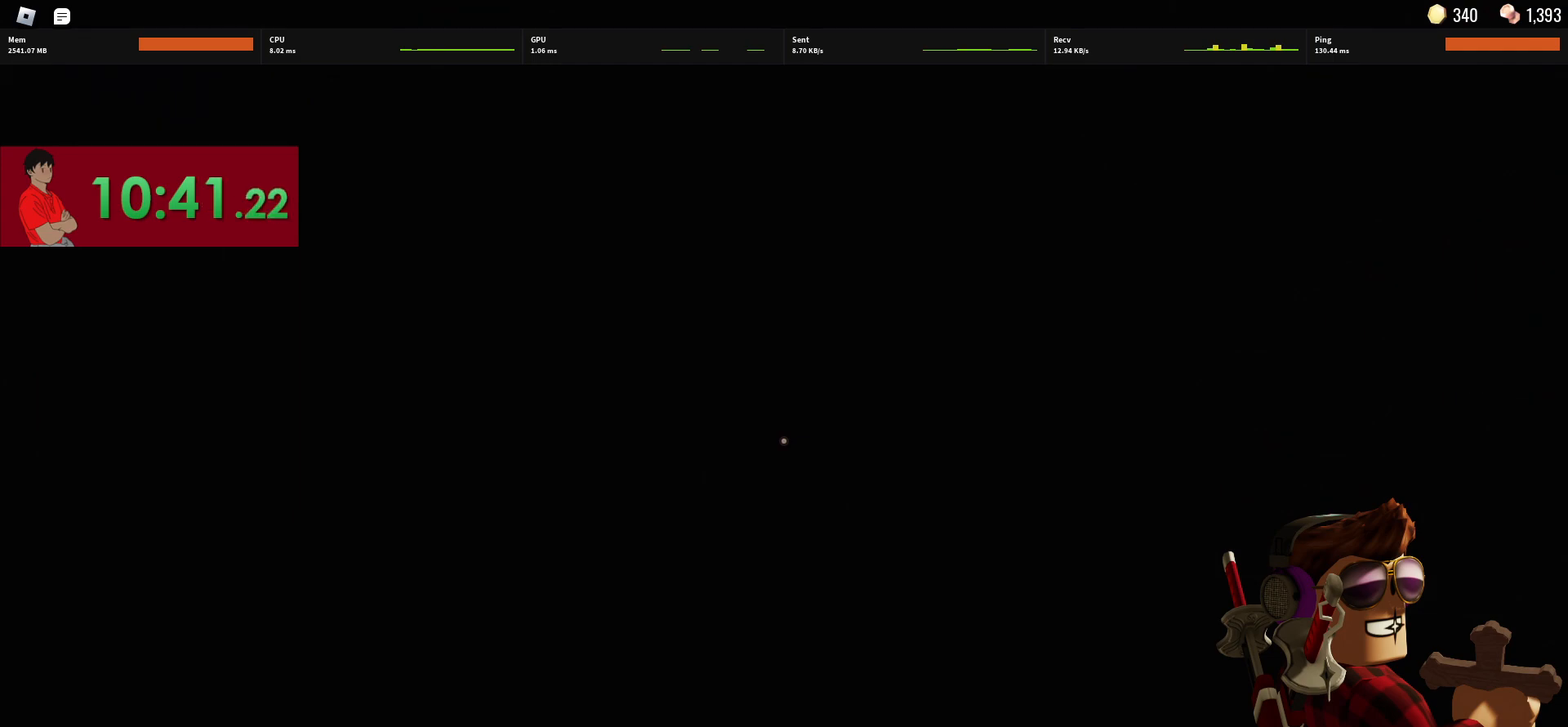
{"keys": ["w"], "mouse": [], "events": []}
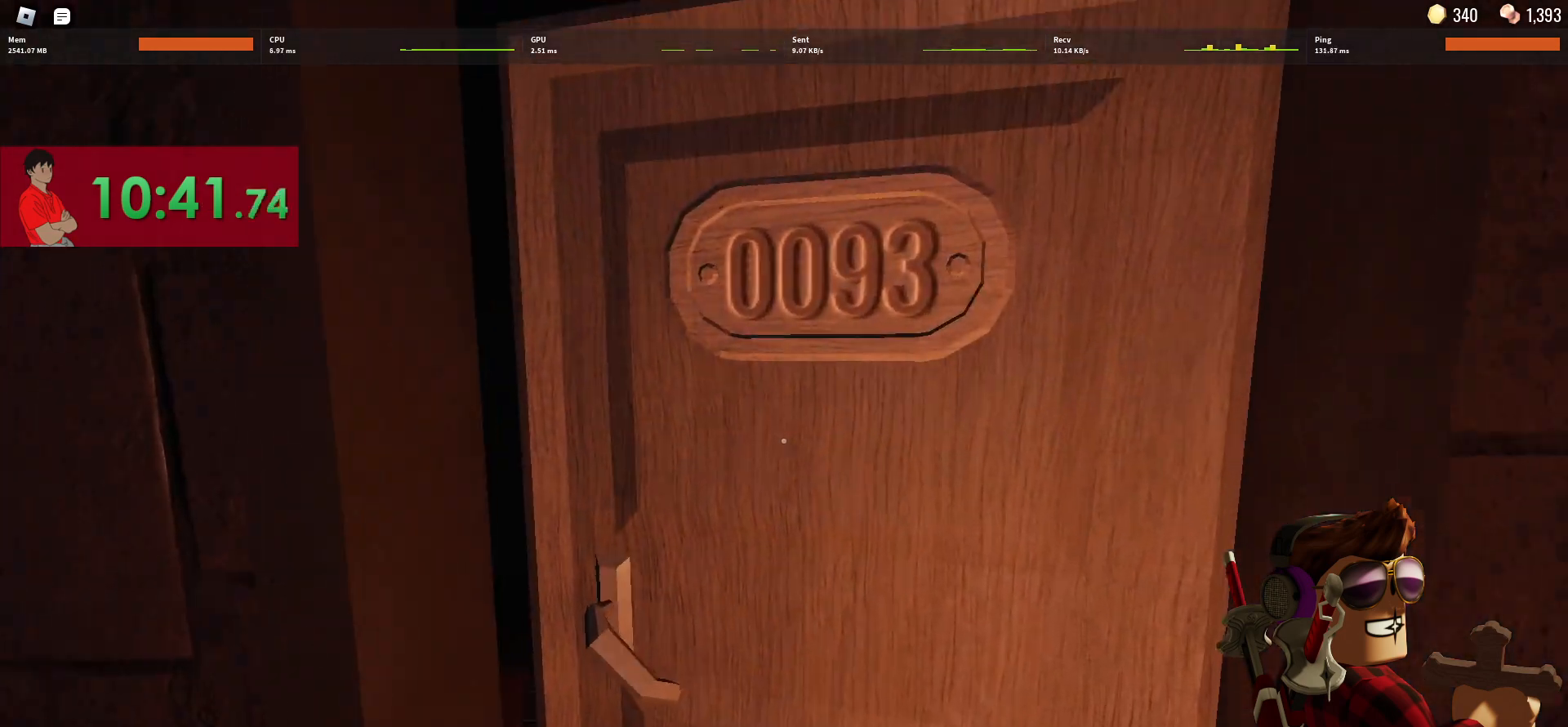
{"keys": ["w"], "mouse": [], "events": []}
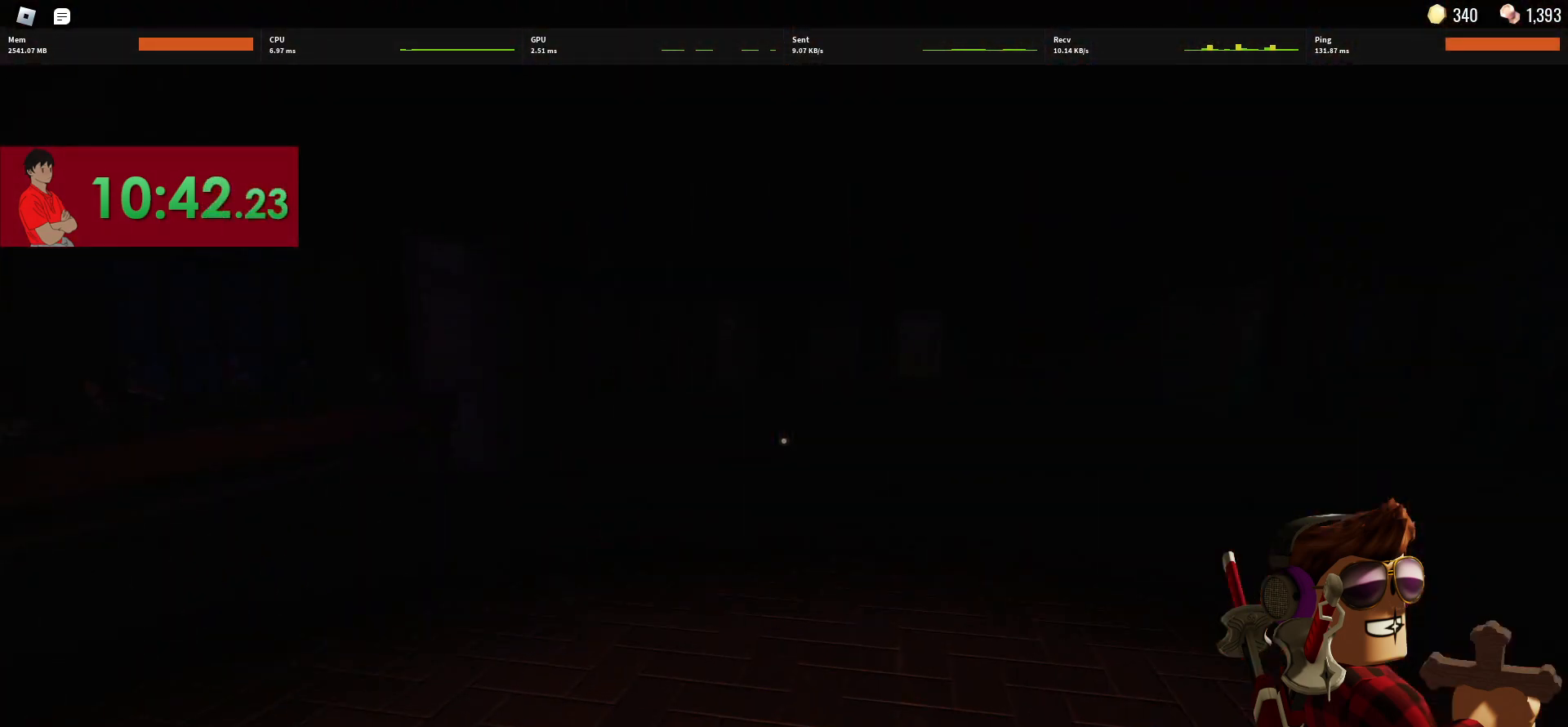
{"keys": ["w"], "mouse": ["left"], "events": [[400, "mouse_left", "down"]]}
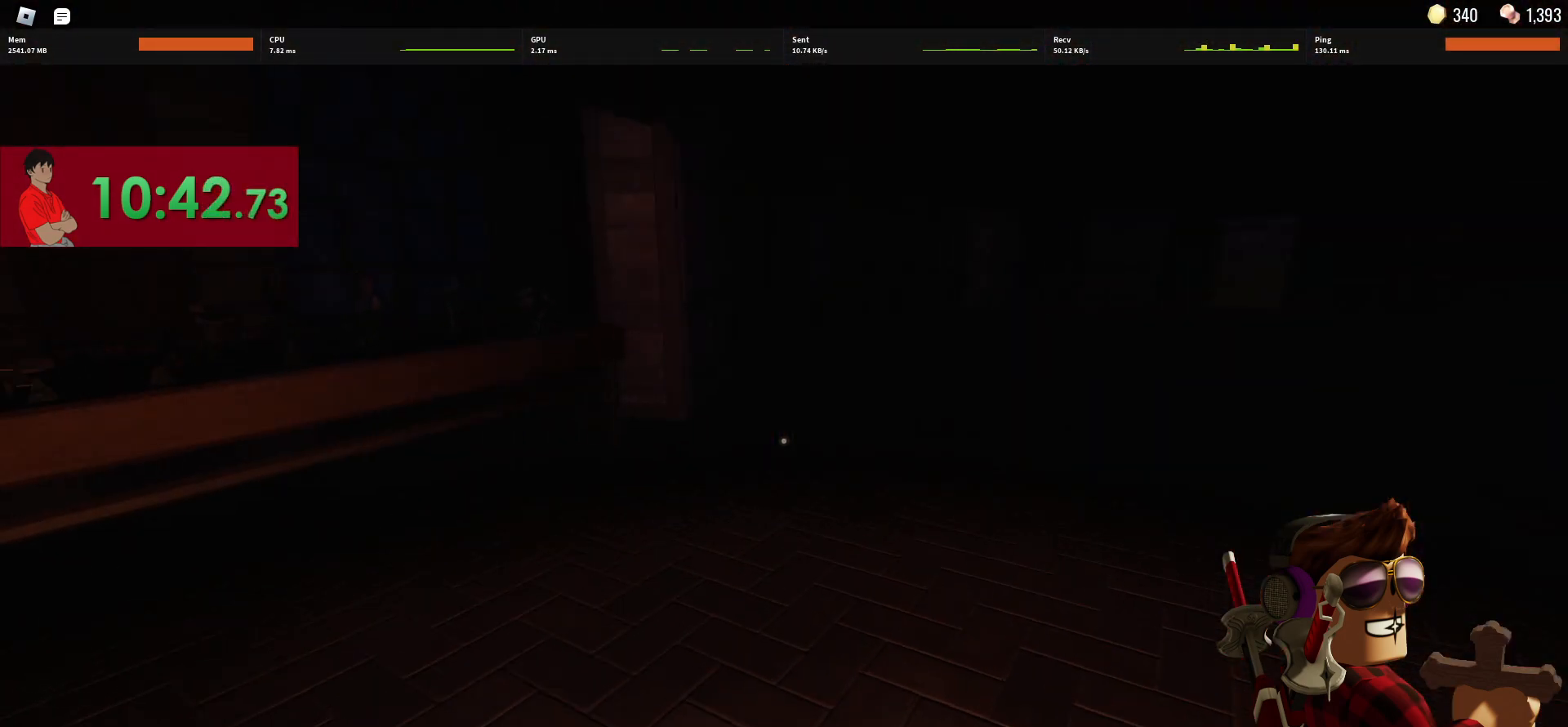
{"keys": ["w"], "mouse": [], "events": [[33, "mouse_left", "up"], [417, "1", "down"], [500, "1", "up"]]}
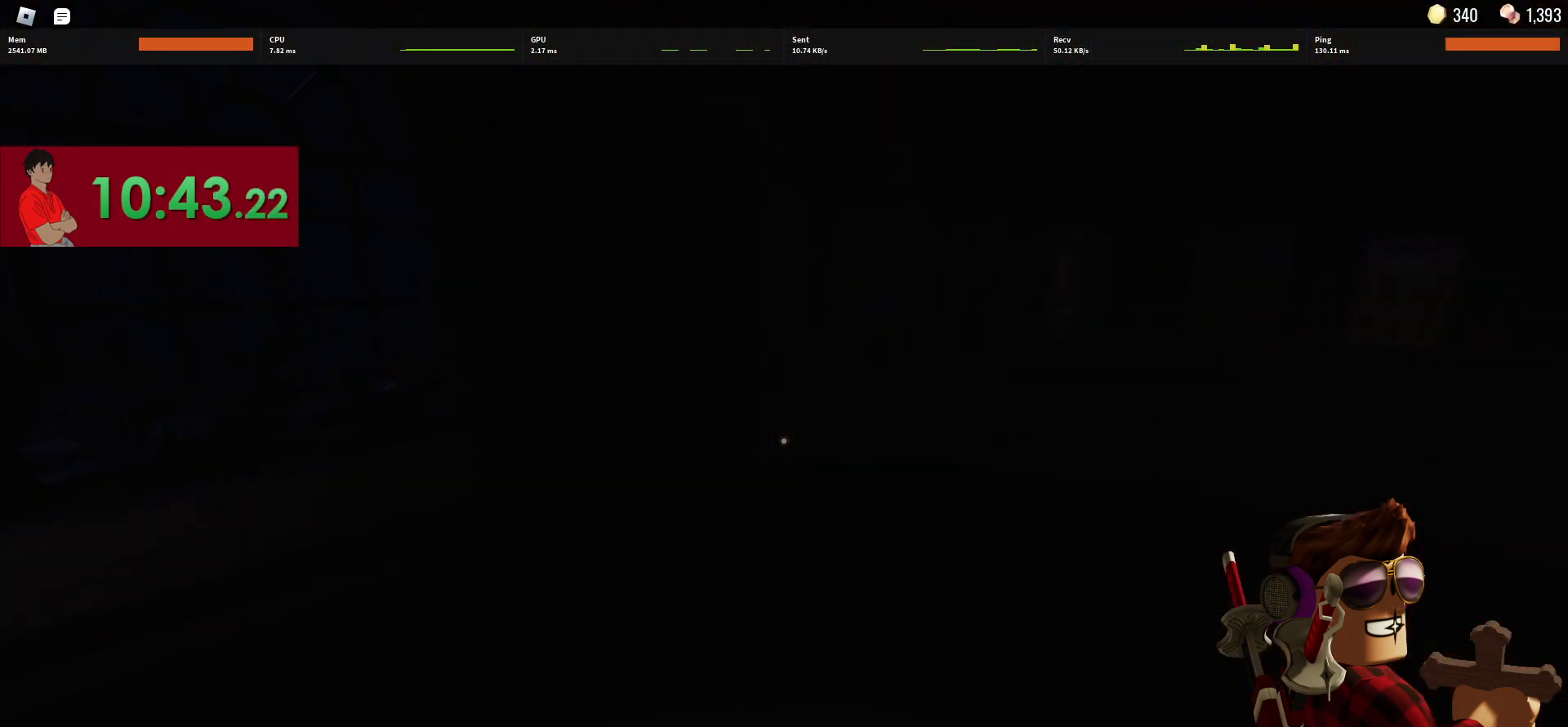
{"keys": ["w"], "mouse": [], "events": []}
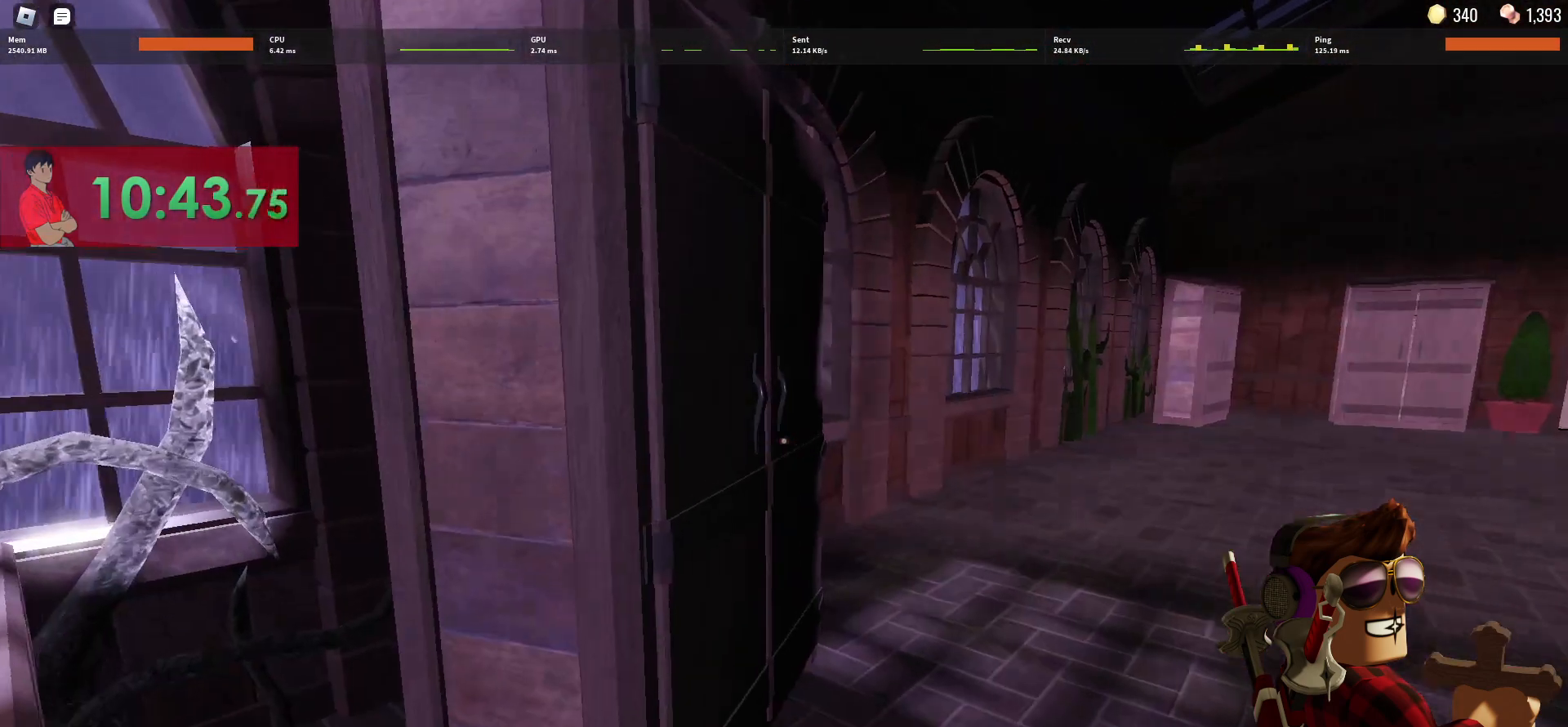
{"keys": ["w"], "mouse": [], "events": [[167, "e", "down"], [250, "e", "up"], [300, "e", "down"], [400, "e", "up"], [433, "e", "down"], [483, "e", "up"]]}
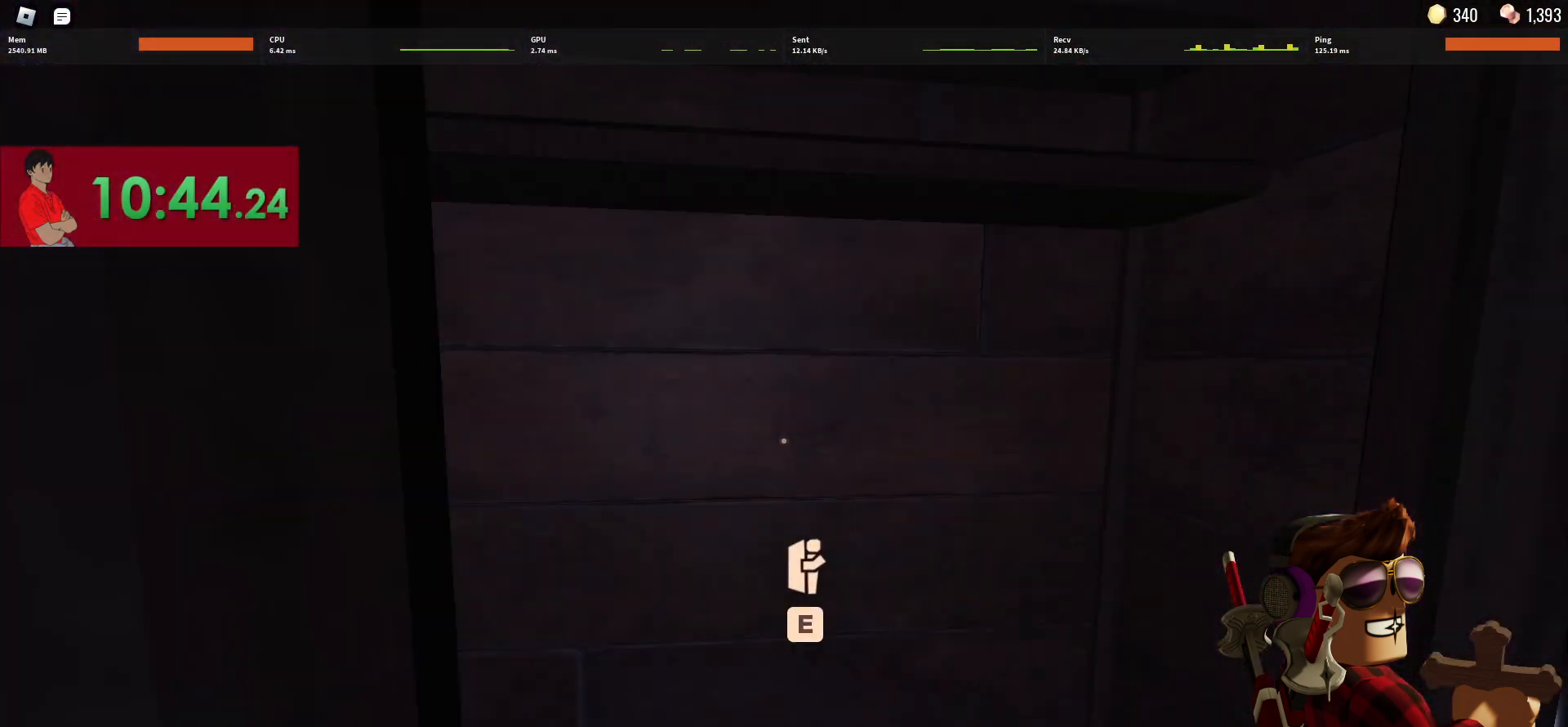
{"keys": [], "mouse": [], "events": [[33, "w", "up"]]}
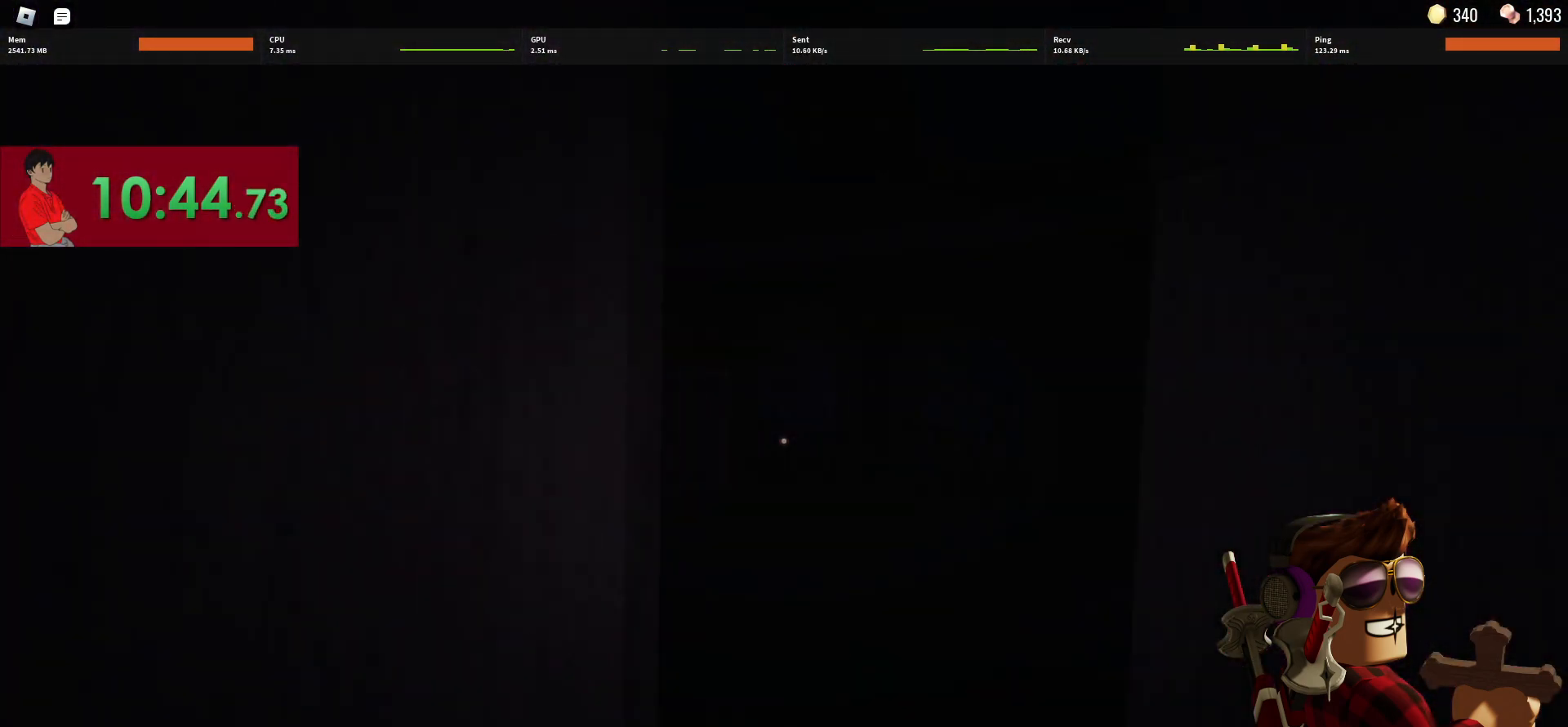
{"keys": [], "mouse": [], "events": []}
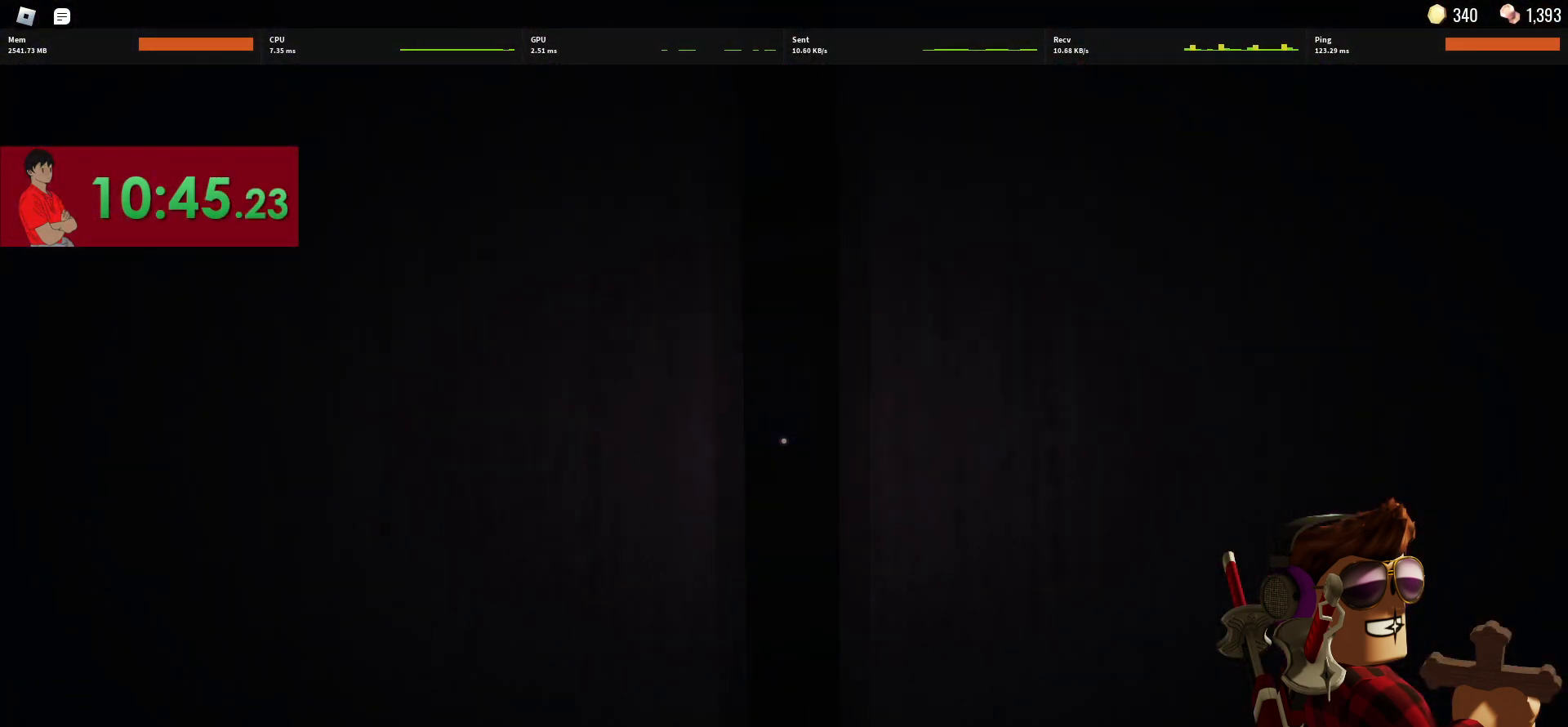
{"keys": ["w"], "mouse": [], "events": [[483, "w", "down"]]}
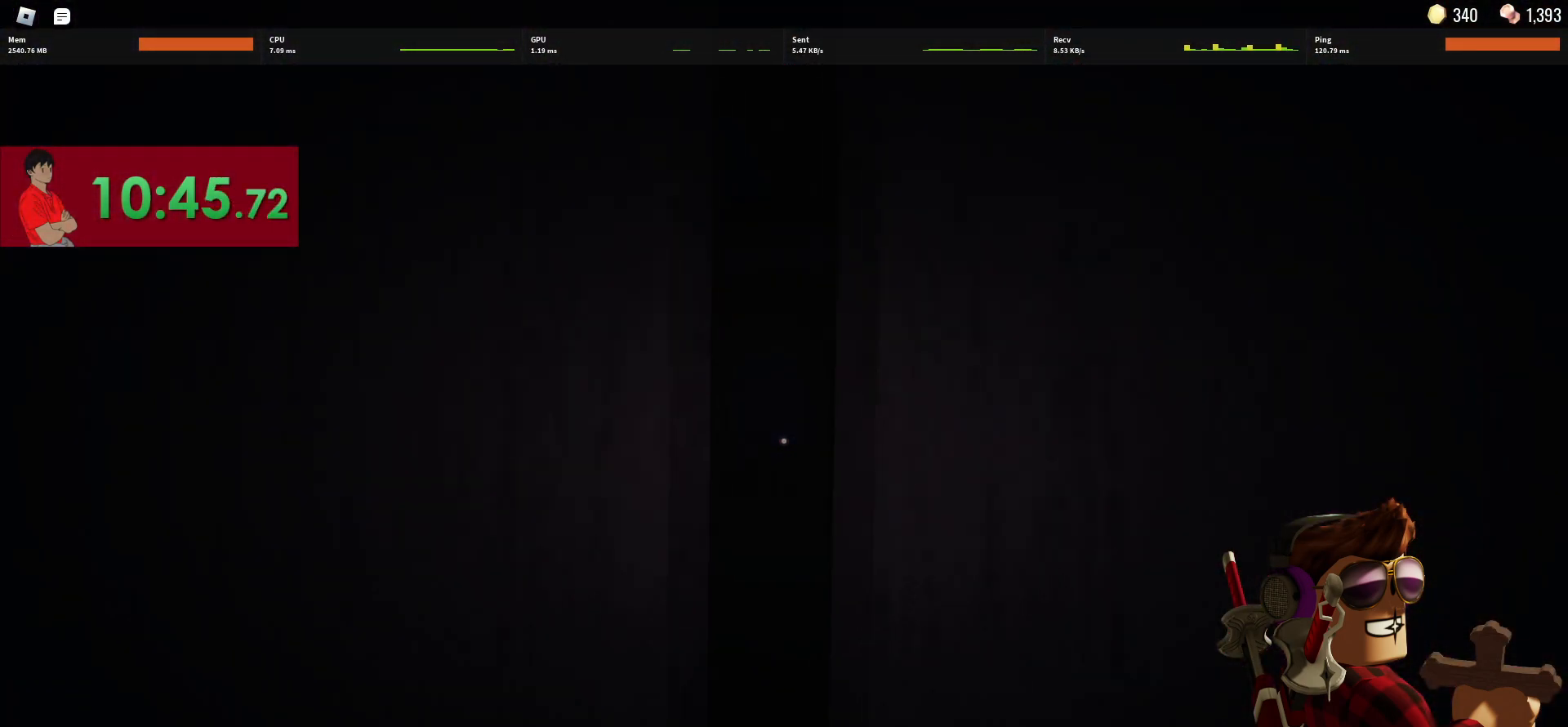
{"keys": ["w"], "mouse": [], "events": []}
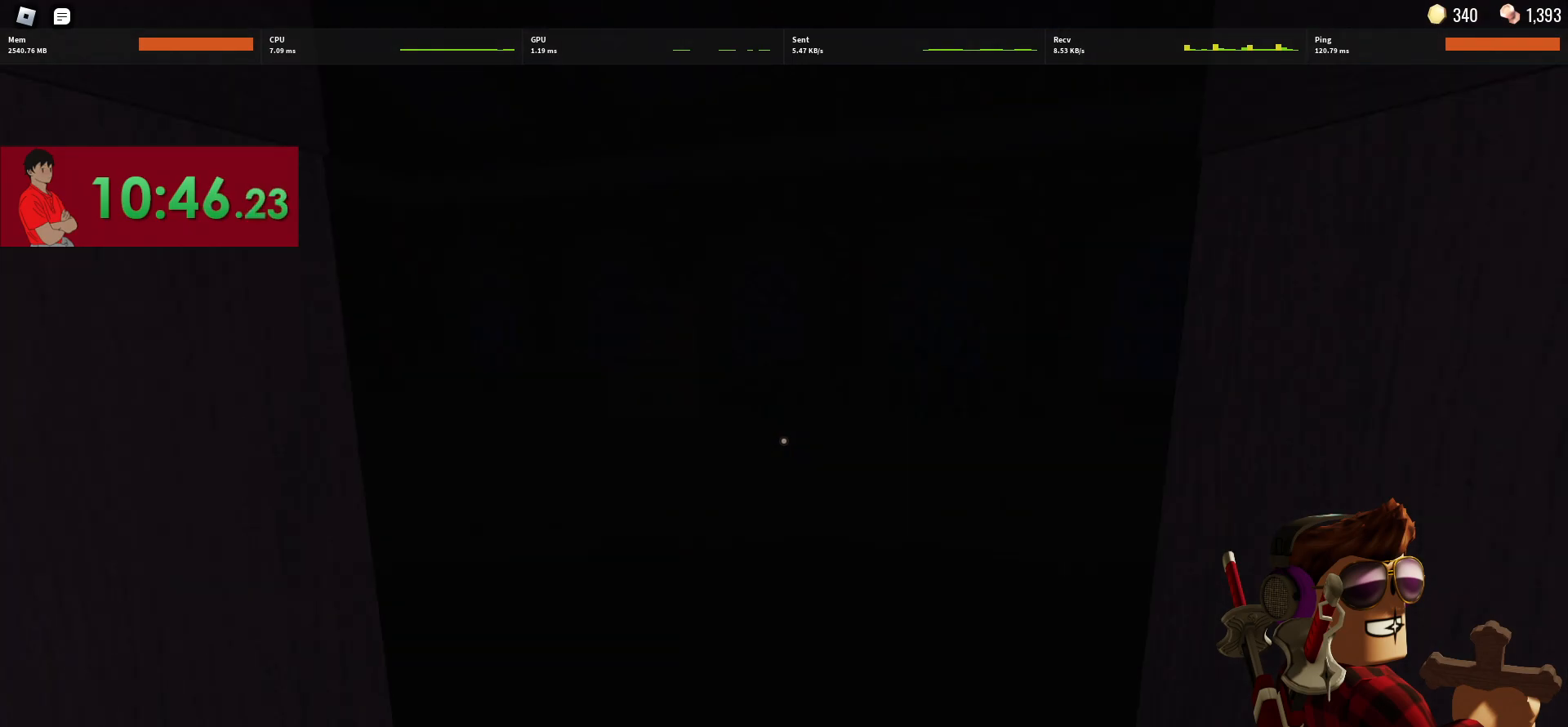
{"keys": ["w"], "mouse": [], "events": []}
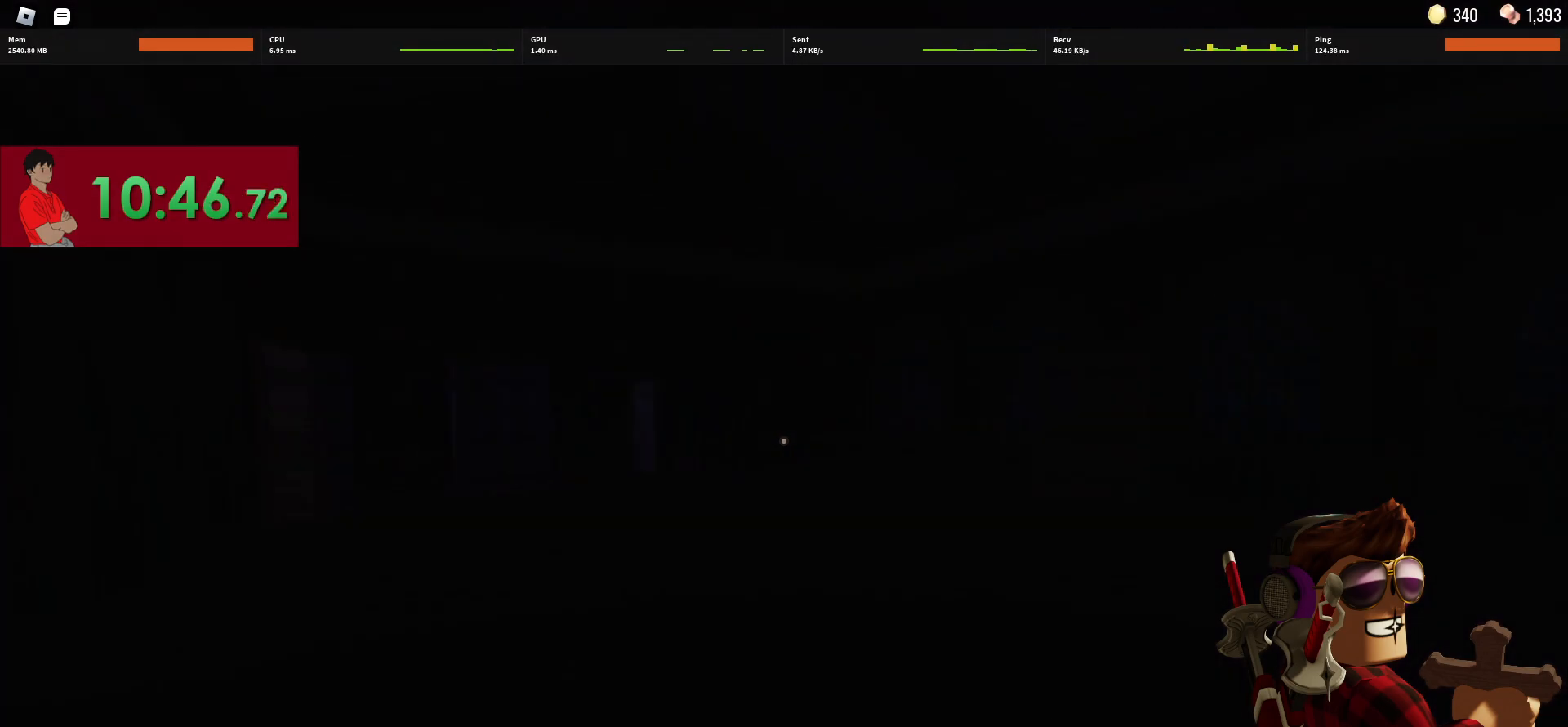
{"keys": ["w"], "mouse": [], "events": [[350, "2", "down"], [483, "2", "up"]]}
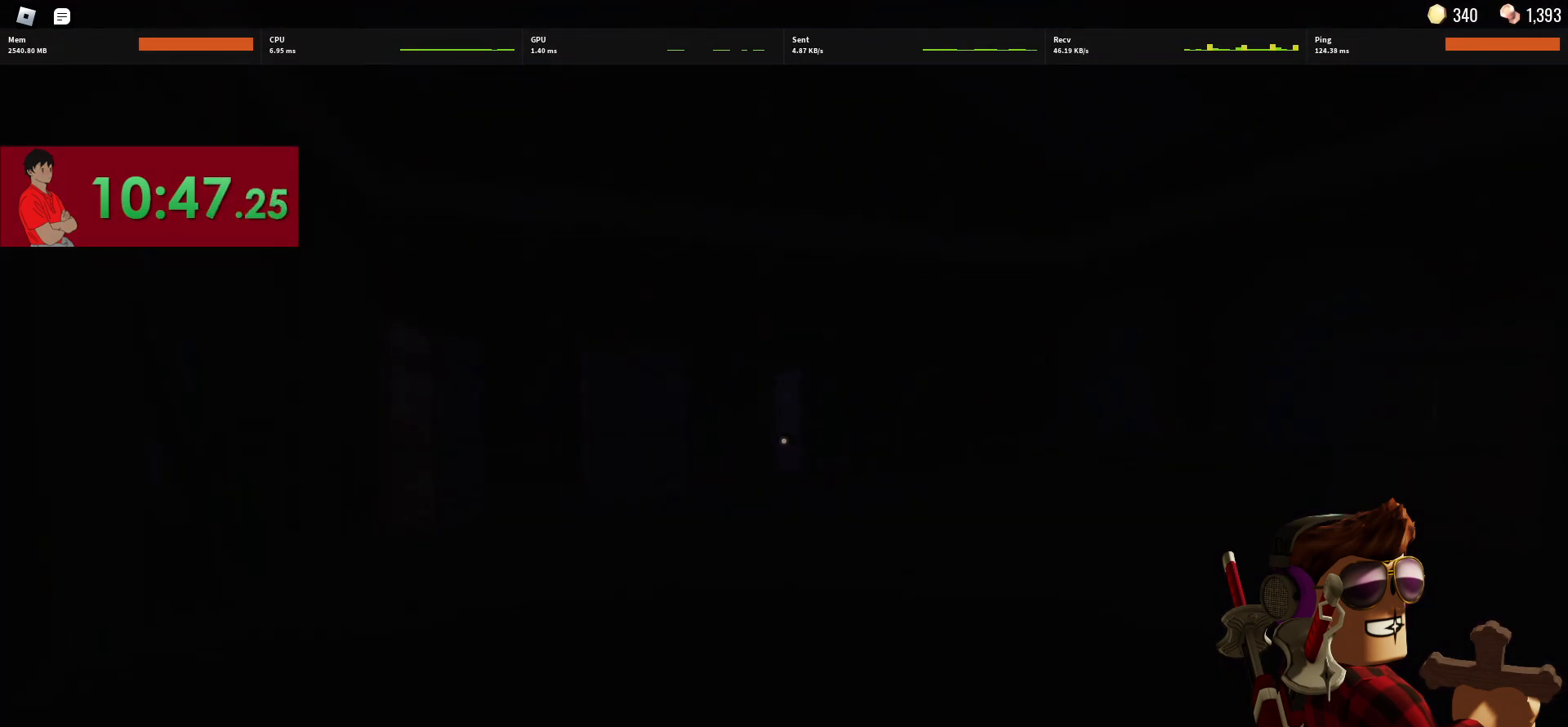
{"keys": ["w"], "mouse": [], "events": []}
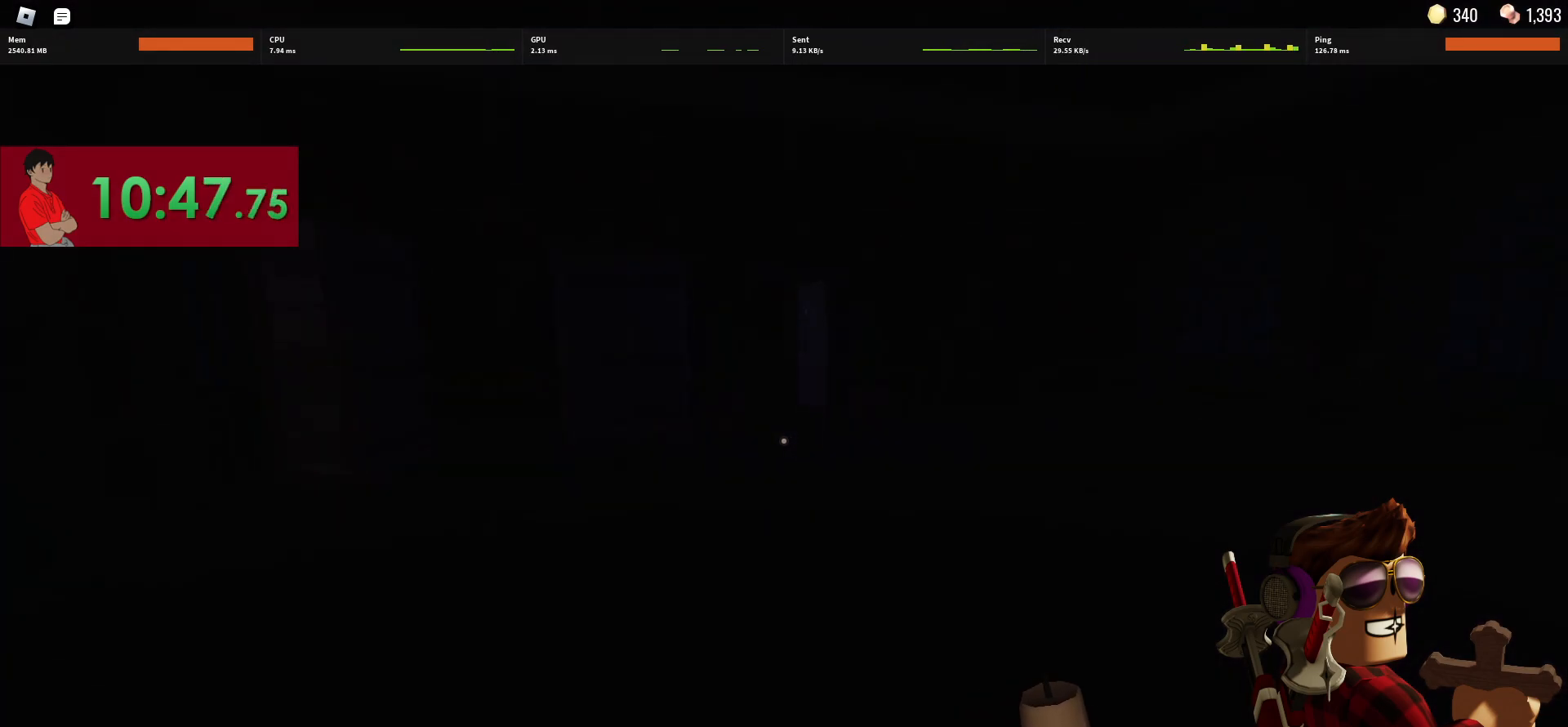
{"keys": ["w"], "mouse": [], "events": []}
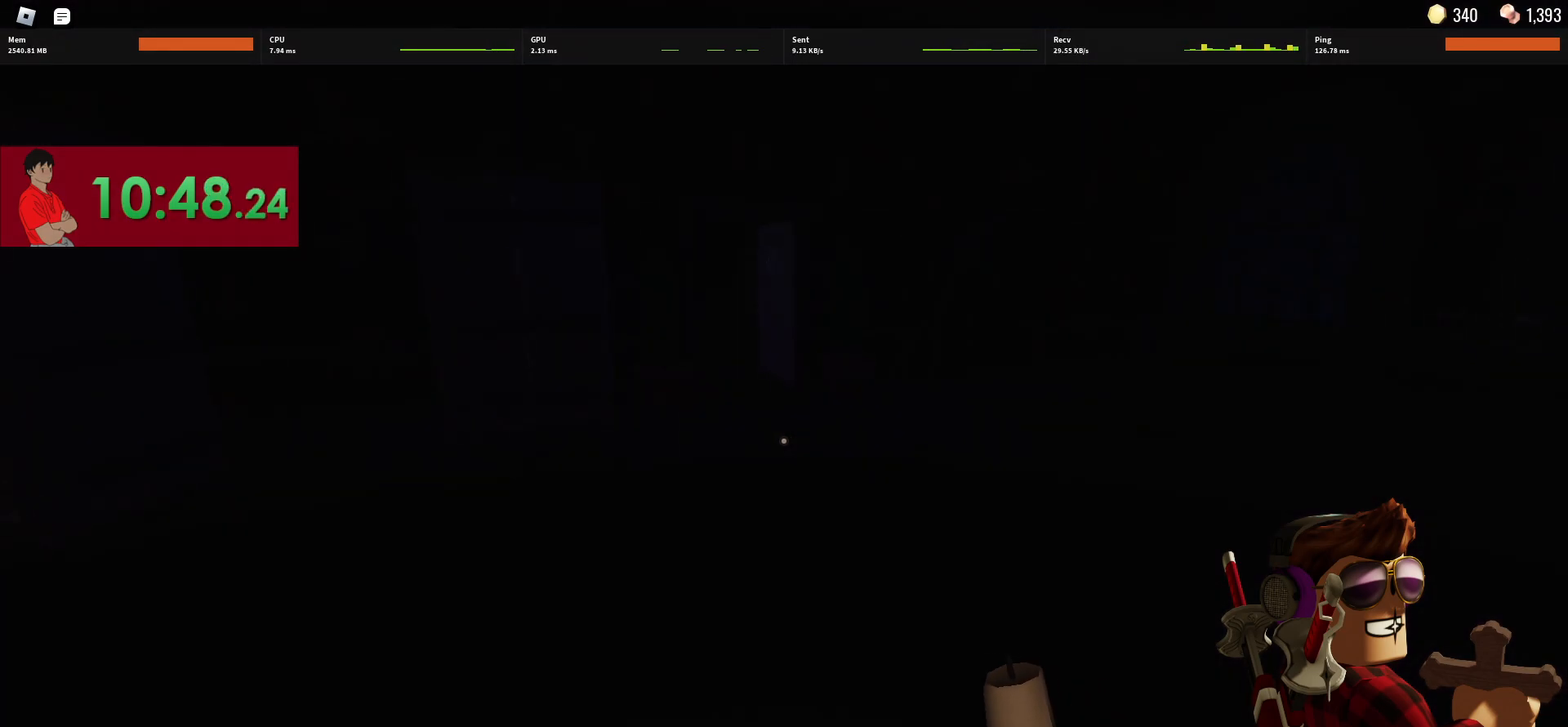
{"keys": ["w"], "mouse": [], "events": []}
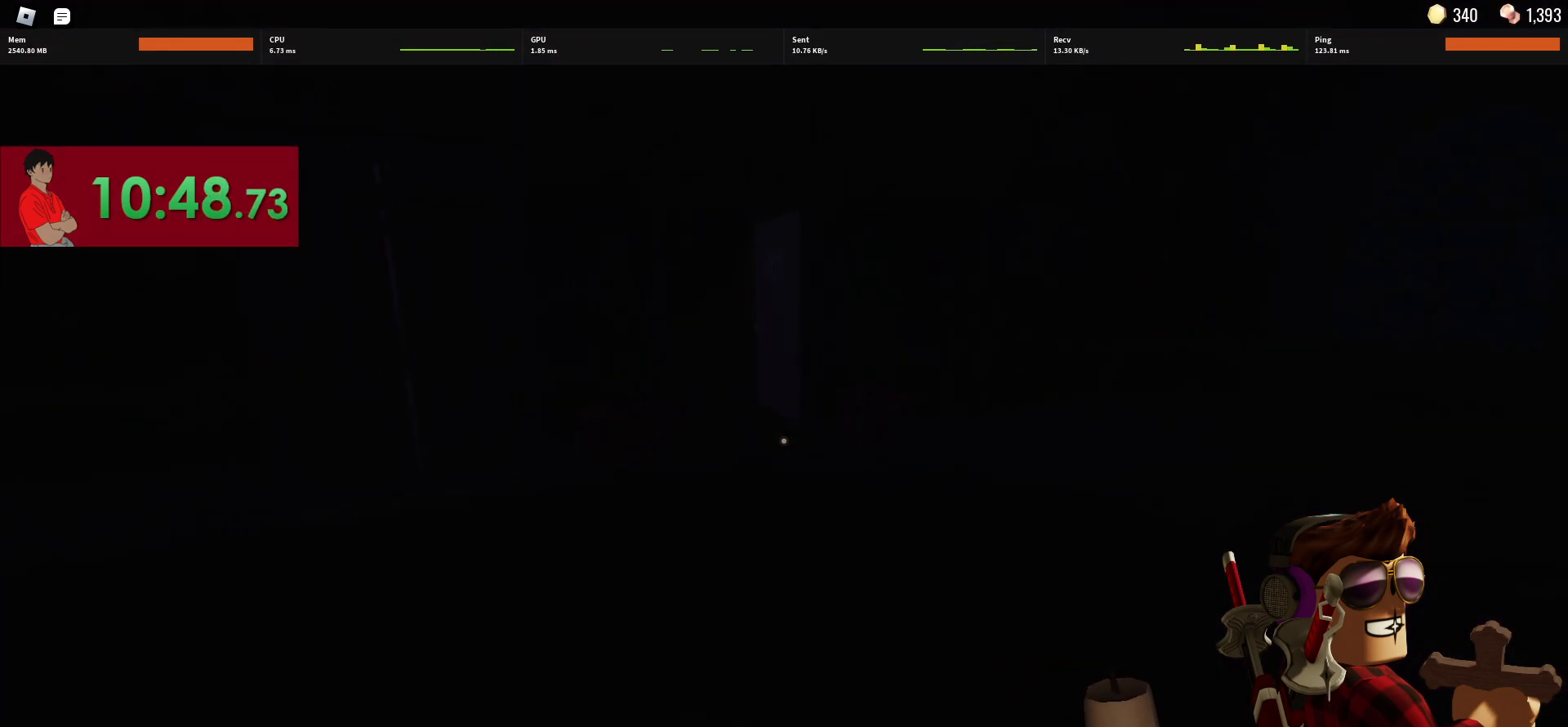
{"keys": ["w"], "mouse": [], "events": []}
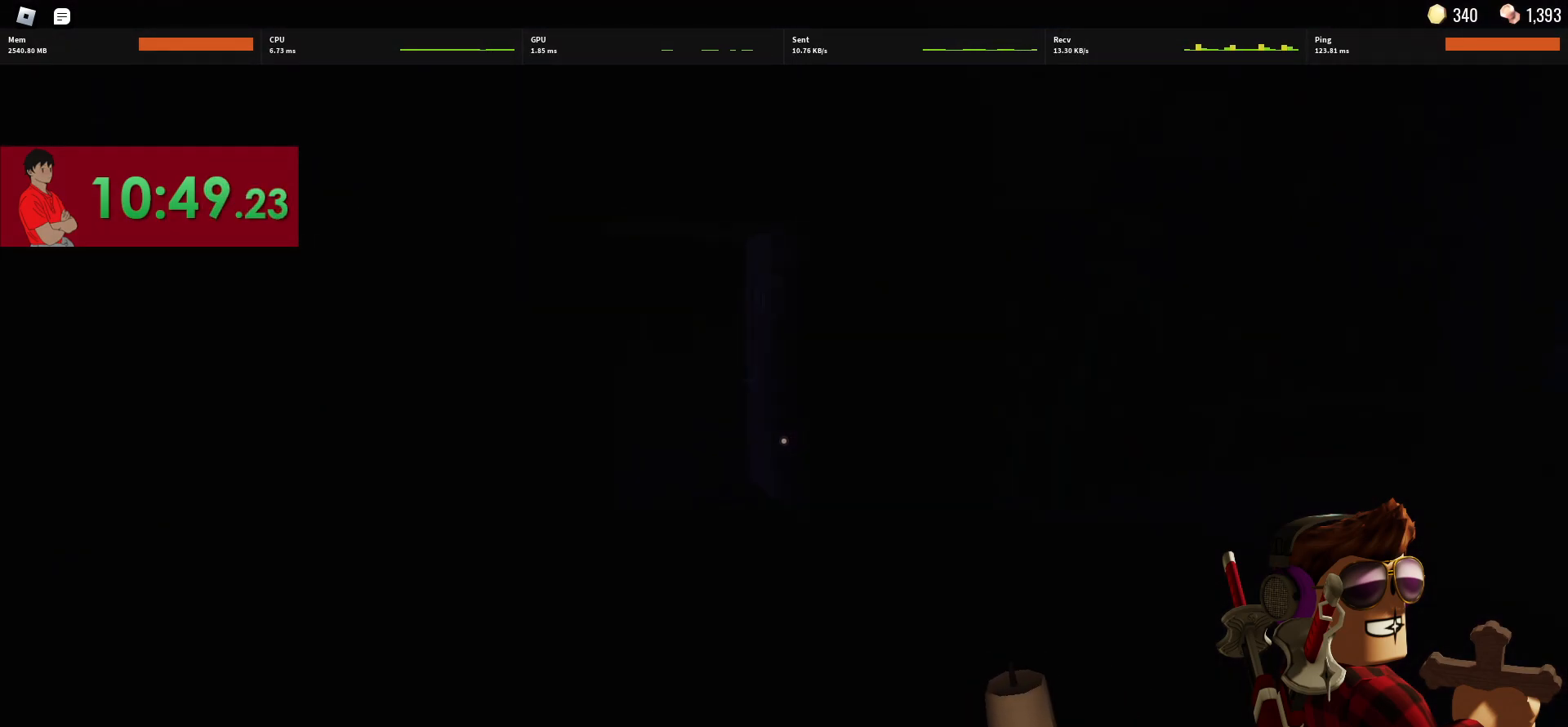
{"keys": ["w"], "mouse": [], "events": []}
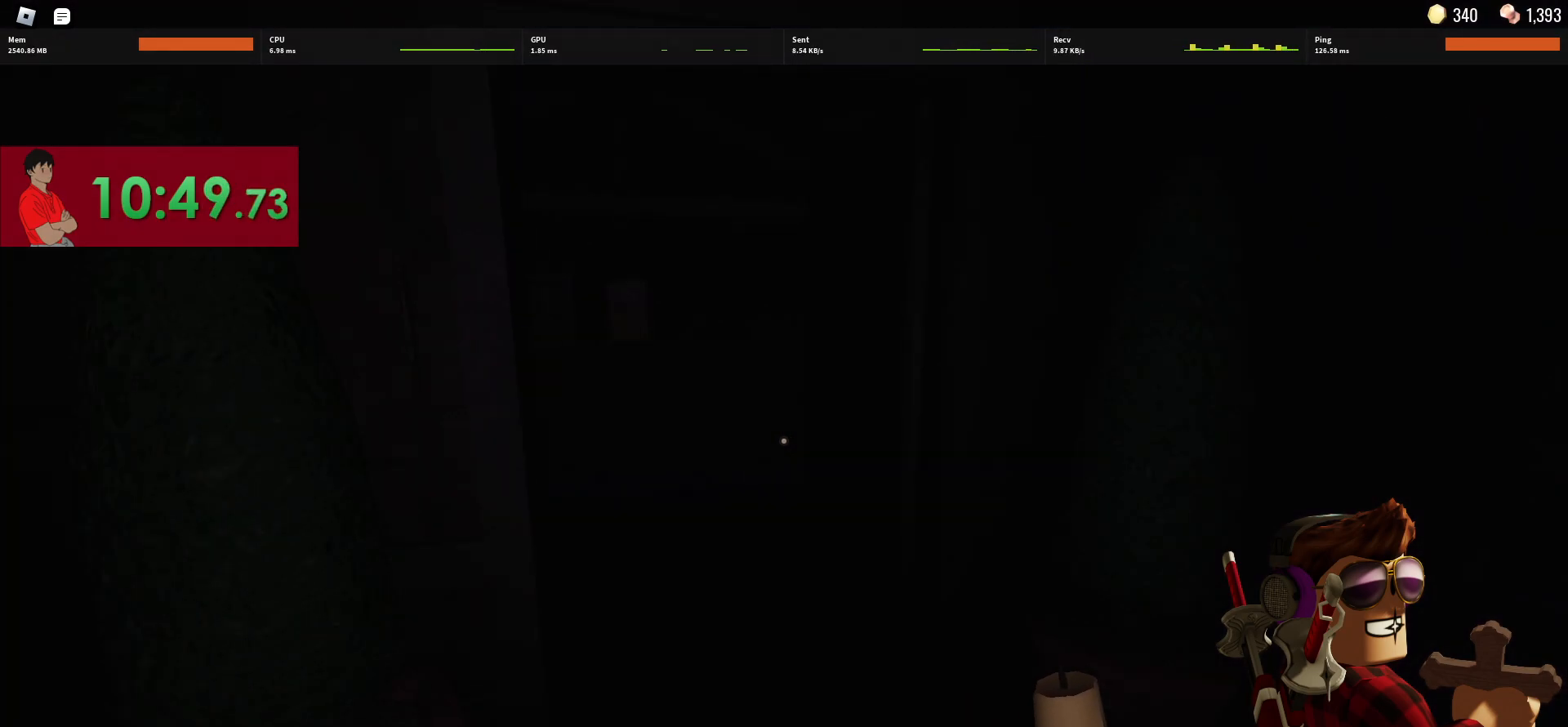
{"keys": ["w"], "mouse": [], "events": []}
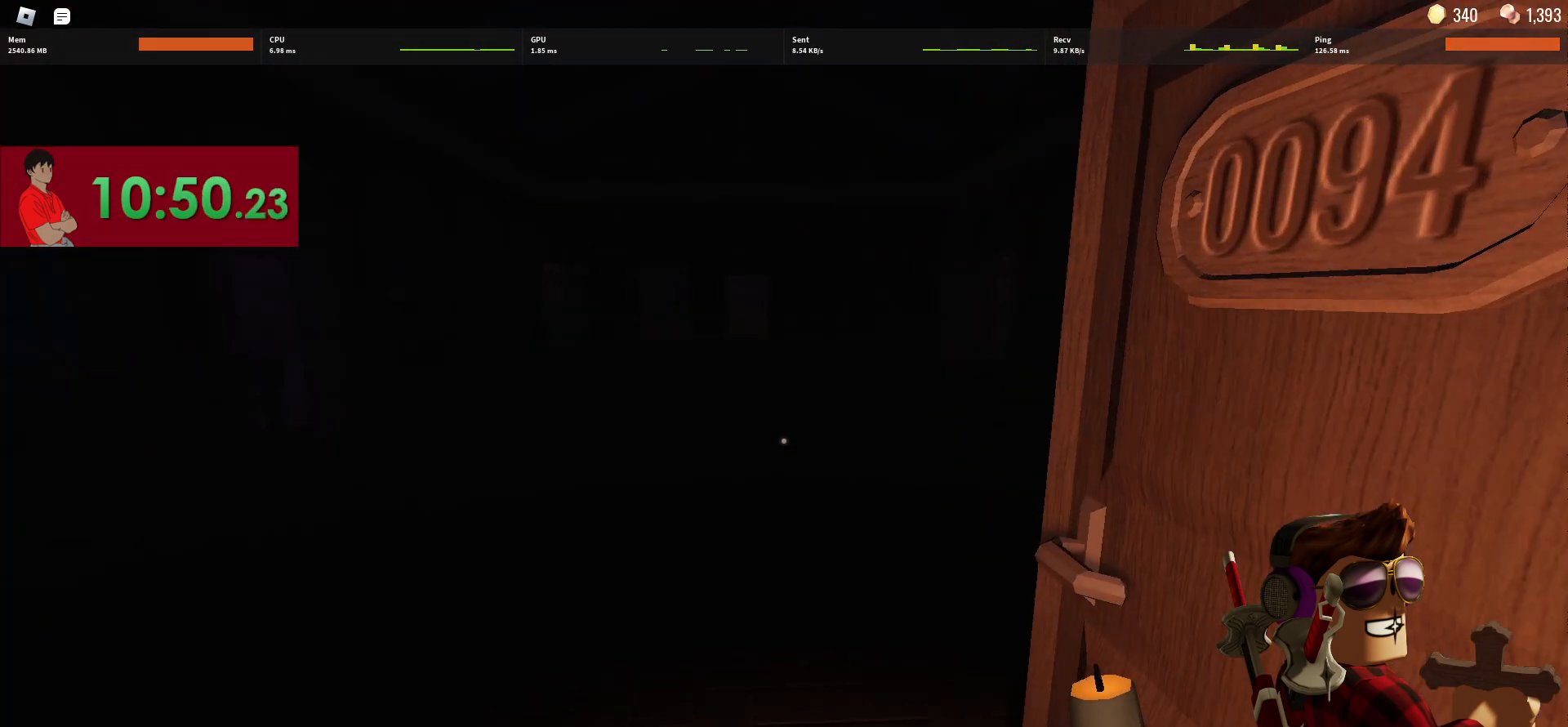
{"keys": ["w"], "mouse": [], "events": []}